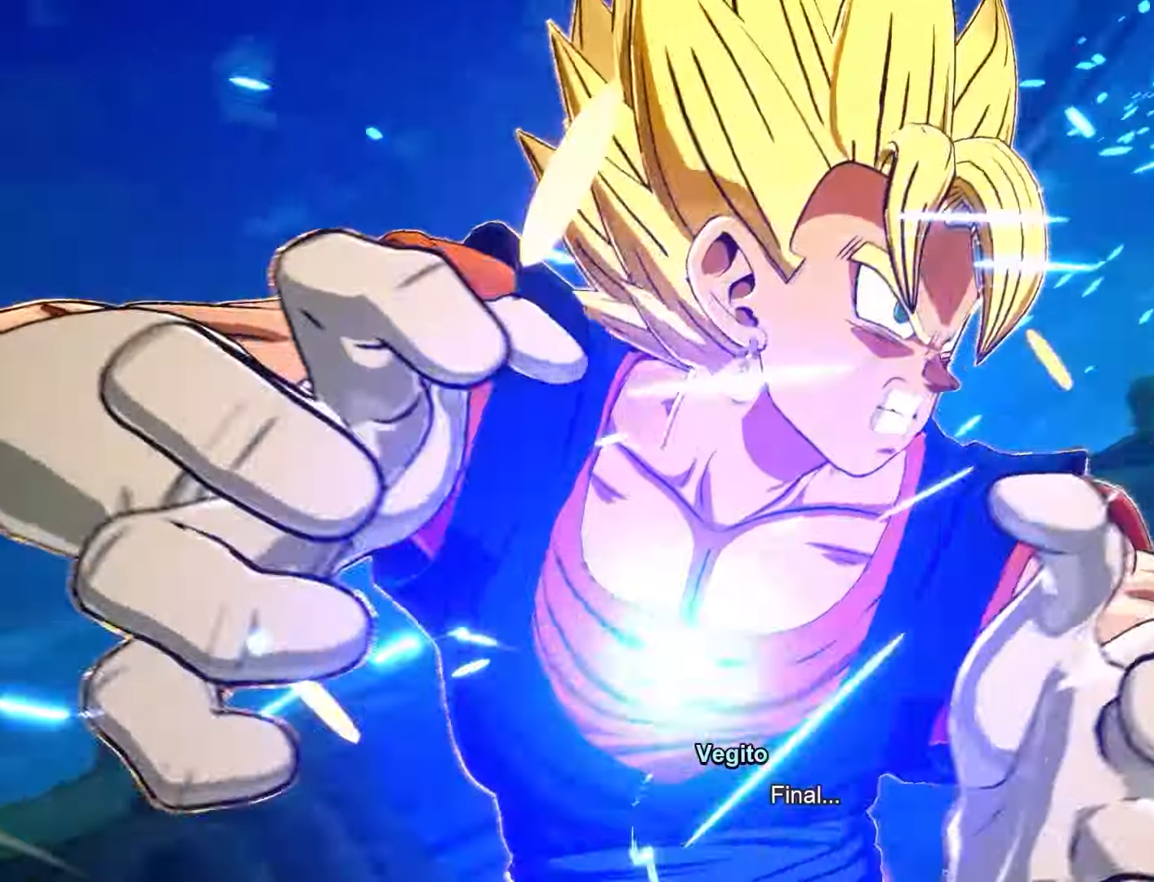
Gameplay with a controller (PlayStation layout); each line is a JSON object with the inputs held at the frame after it. "events" lists button and stick changes between this image and that frame as [ms after this image, input, new state], when the widget could be followed in between. Not read: right_stick.
{"buttons": ["CIRCLE"], "left_stick": "center", "events": []}
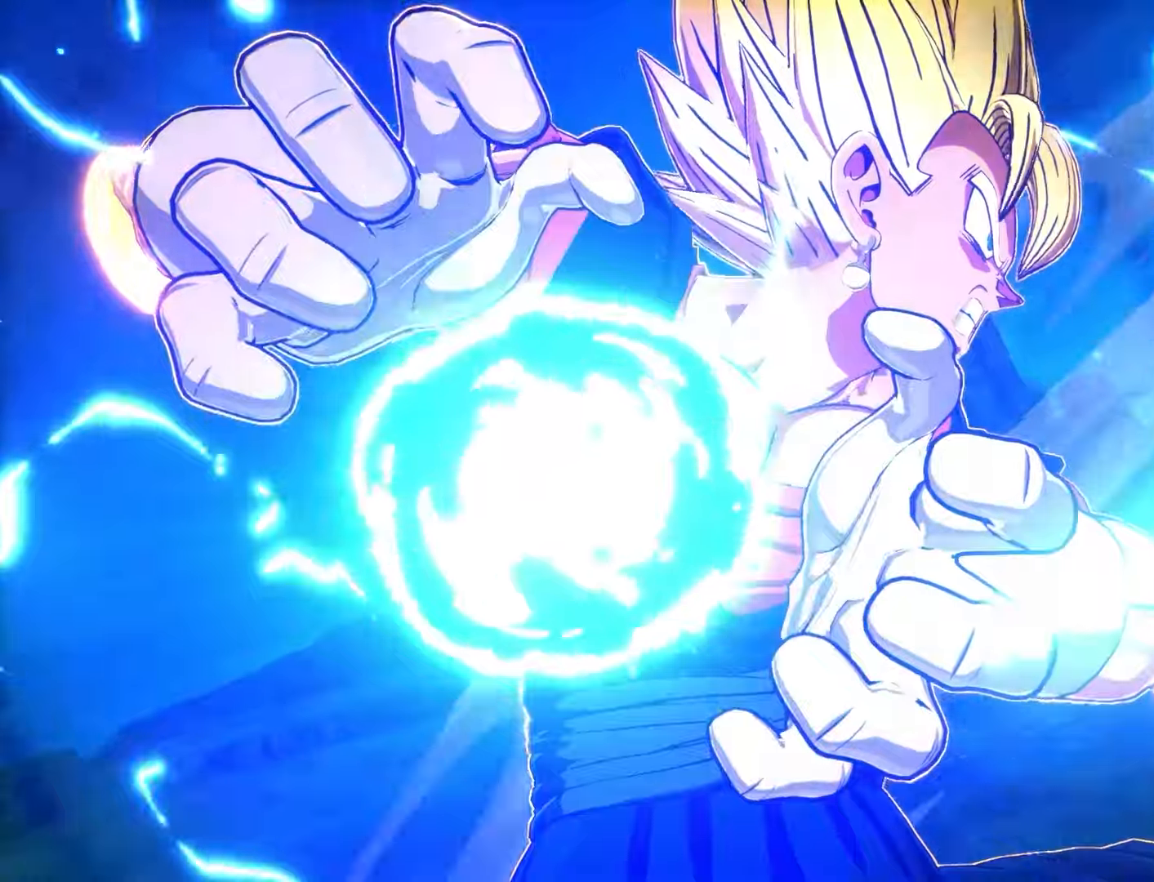
{"buttons": ["CIRCLE"], "left_stick": "center", "events": []}
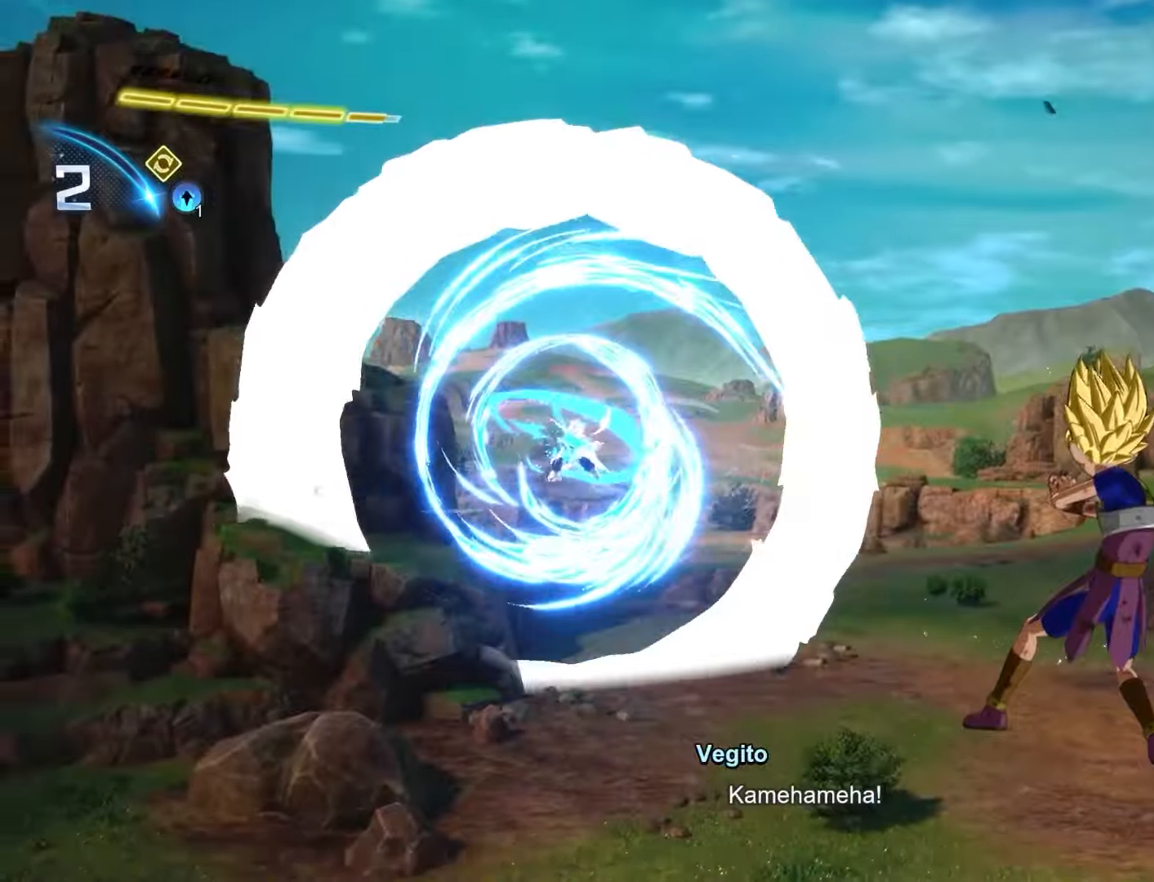
{"buttons": ["CIRCLE"], "left_stick": "center", "events": []}
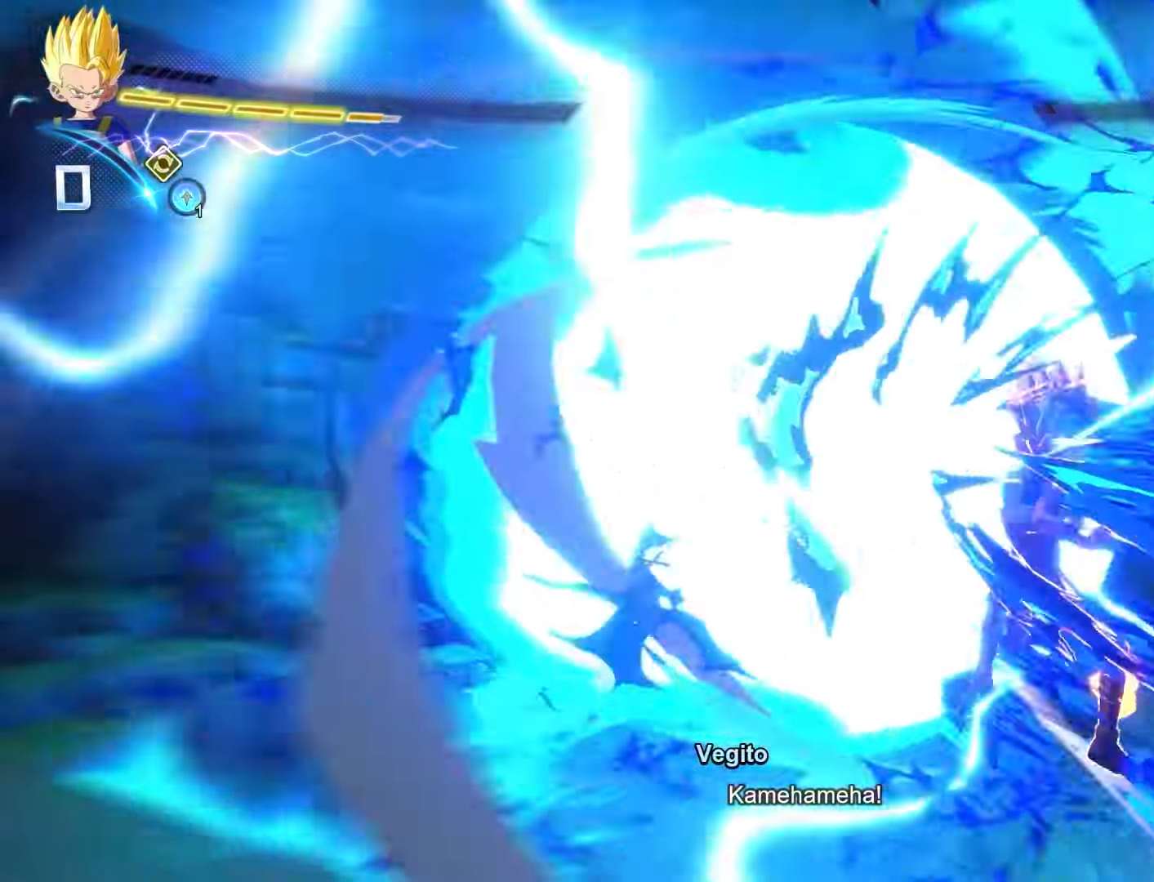
{"buttons": ["CIRCLE"], "left_stick": "center", "events": []}
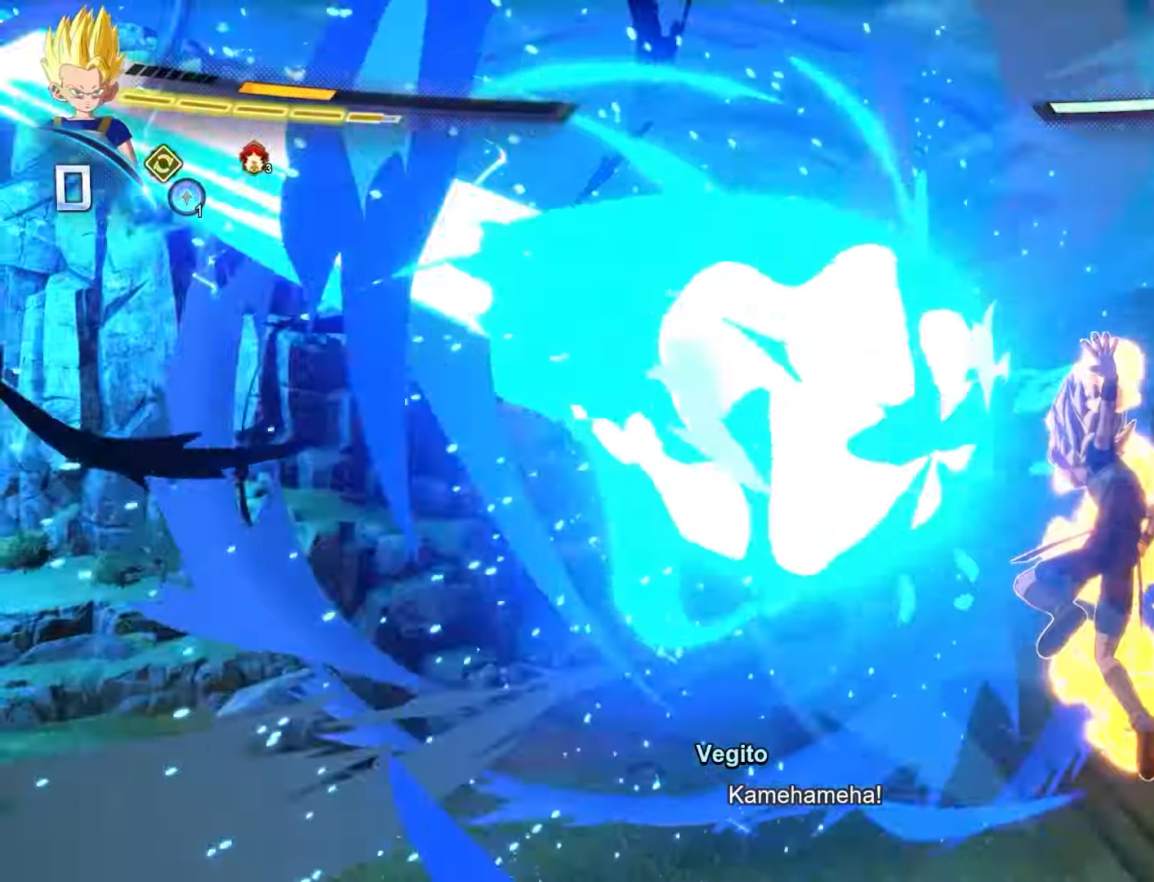
{"buttons": ["CIRCLE"], "left_stick": "center", "events": []}